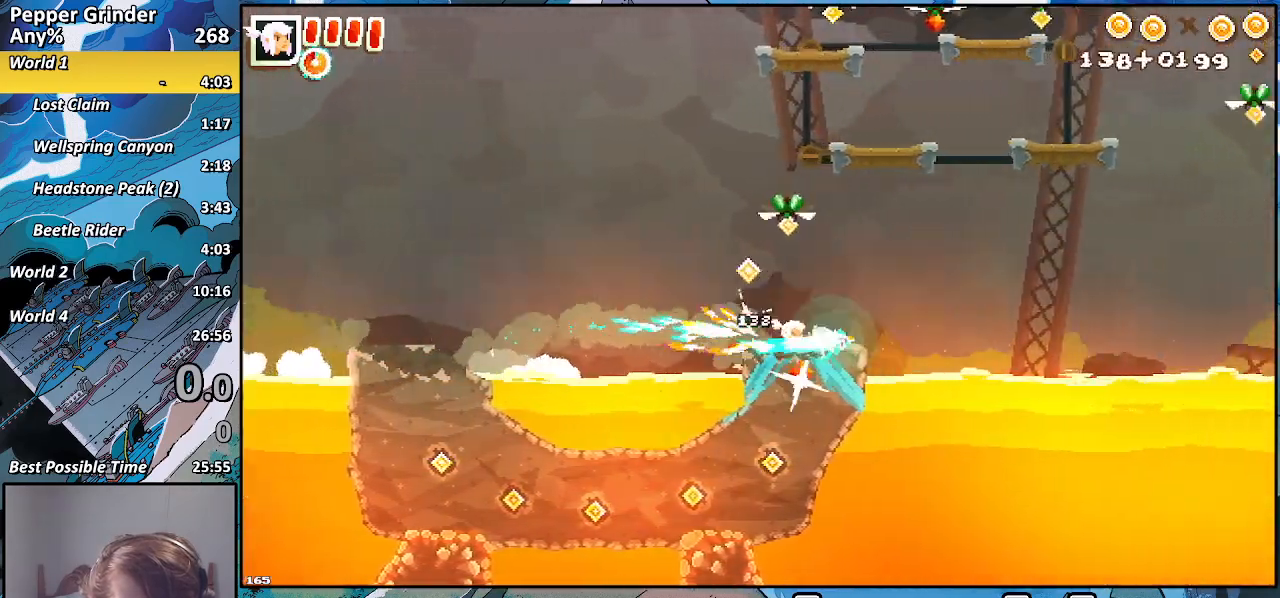
Gameplay with a controller (PlayStation layout); each line is a JSON object with the inputs held at the frame after it. "events" lists button and stick changes between this image and that frame as [ms after this image, input, new state], when the widget could be followed in between.
{"buttons": ["R2"], "left_stick": "right", "right_stick": "center", "events": [[183, "CROSS", "up"], [250, "left_stick", "right"]]}
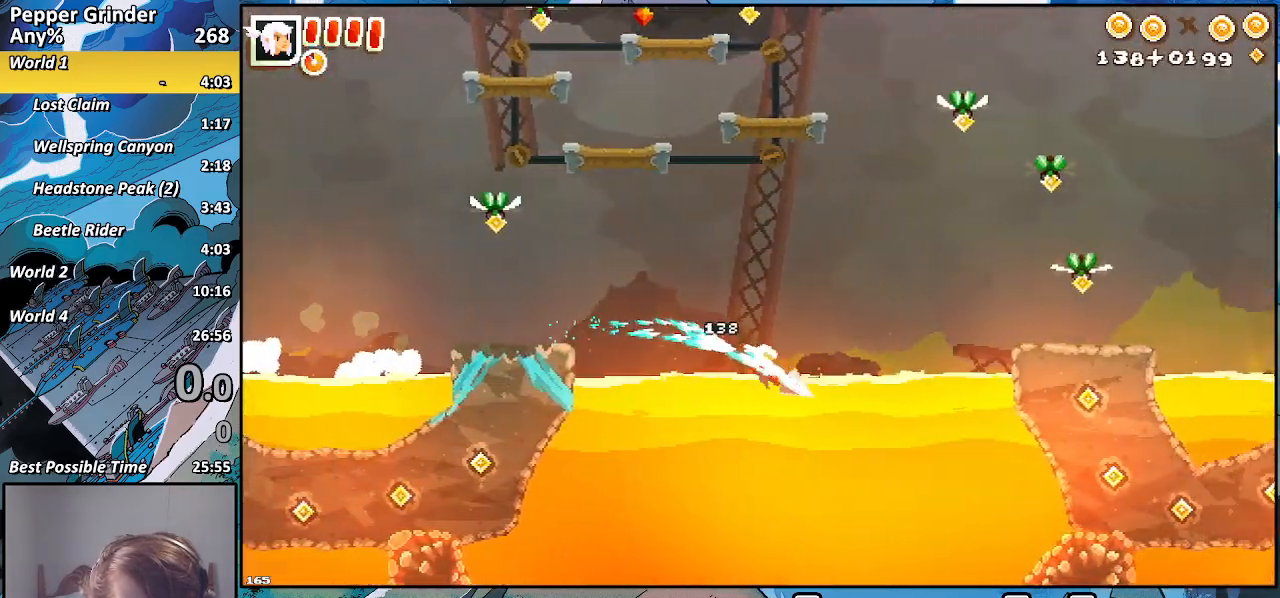
{"buttons": ["R2"], "left_stick": "right", "right_stick": "center", "events": []}
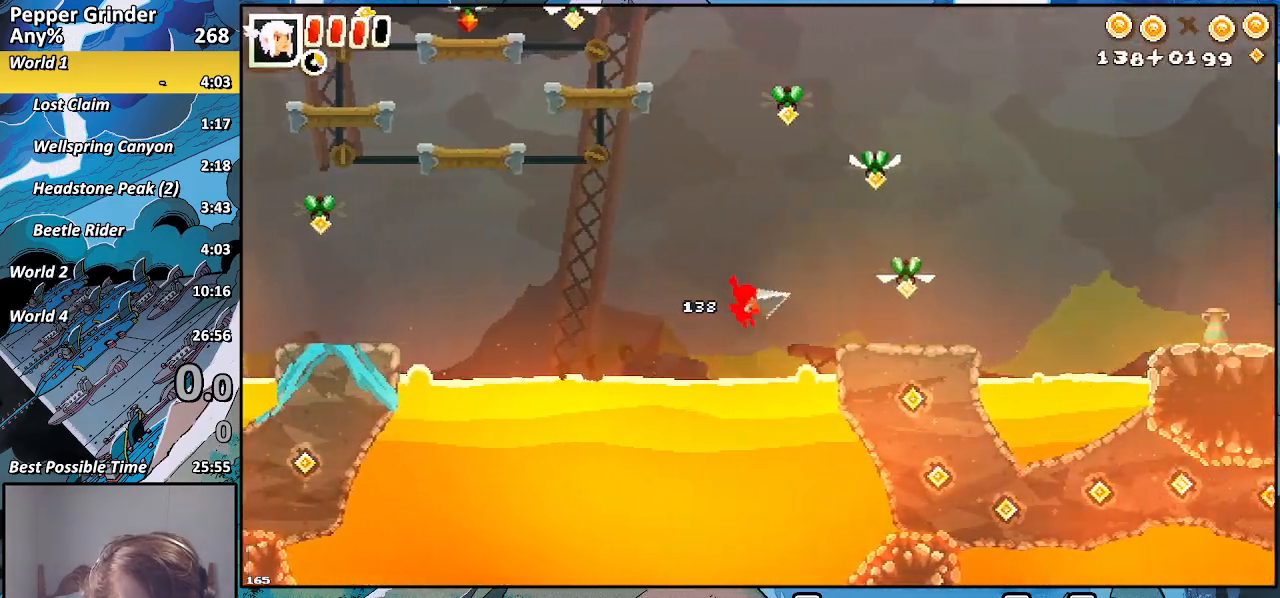
{"buttons": ["R2"], "left_stick": "down-left", "right_stick": "center", "events": [[500, "left_stick", "down-left"]]}
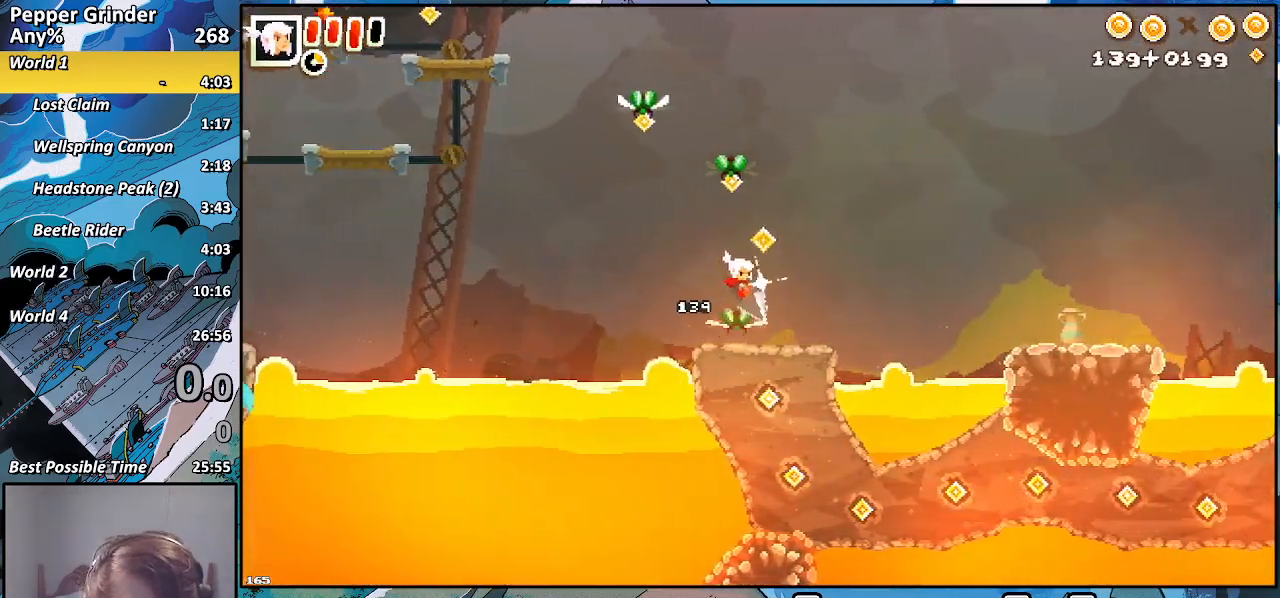
{"buttons": ["CROSS", "R2"], "left_stick": "up-right", "right_stick": "center", "events": [[167, "left_stick", "up-right"], [317, "CROSS", "down"]]}
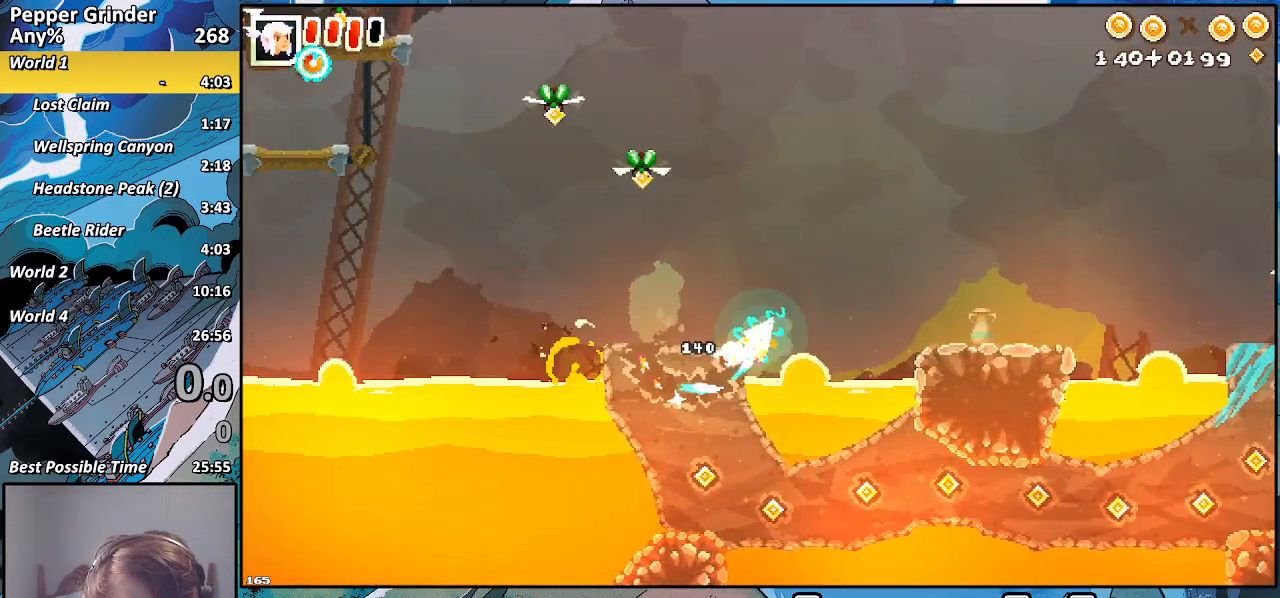
{"buttons": ["R2"], "left_stick": "up-right", "right_stick": "center", "events": [[117, "CROSS", "up"]]}
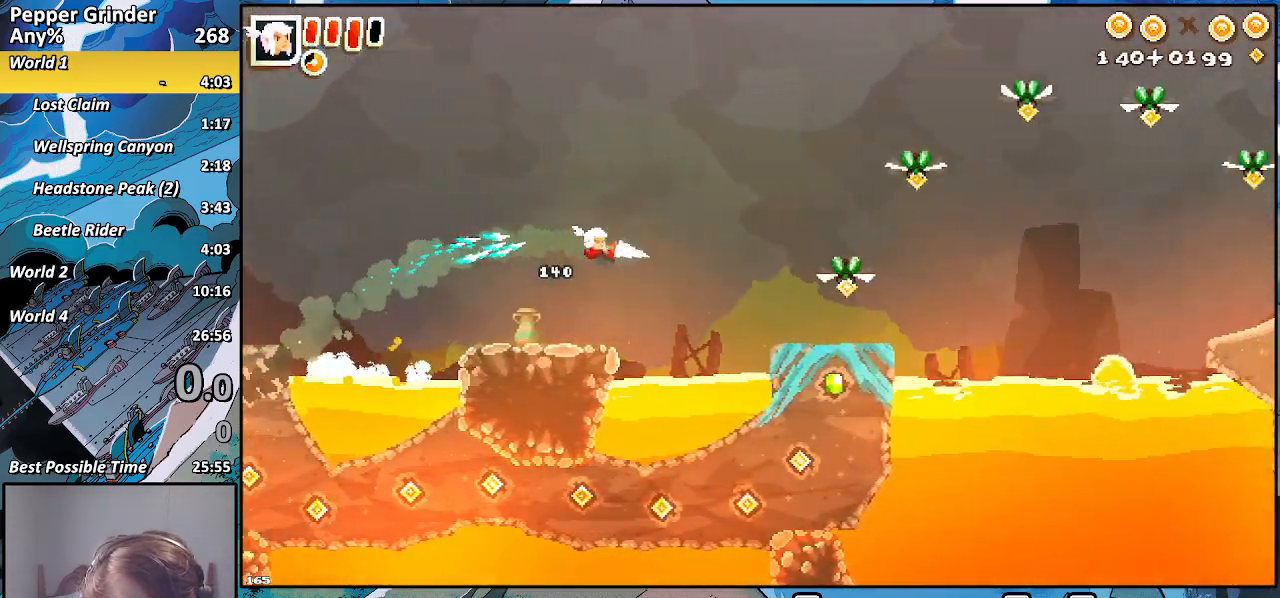
{"buttons": ["CROSS", "R2"], "left_stick": "up-right", "right_stick": "center", "events": [[333, "CROSS", "down"]]}
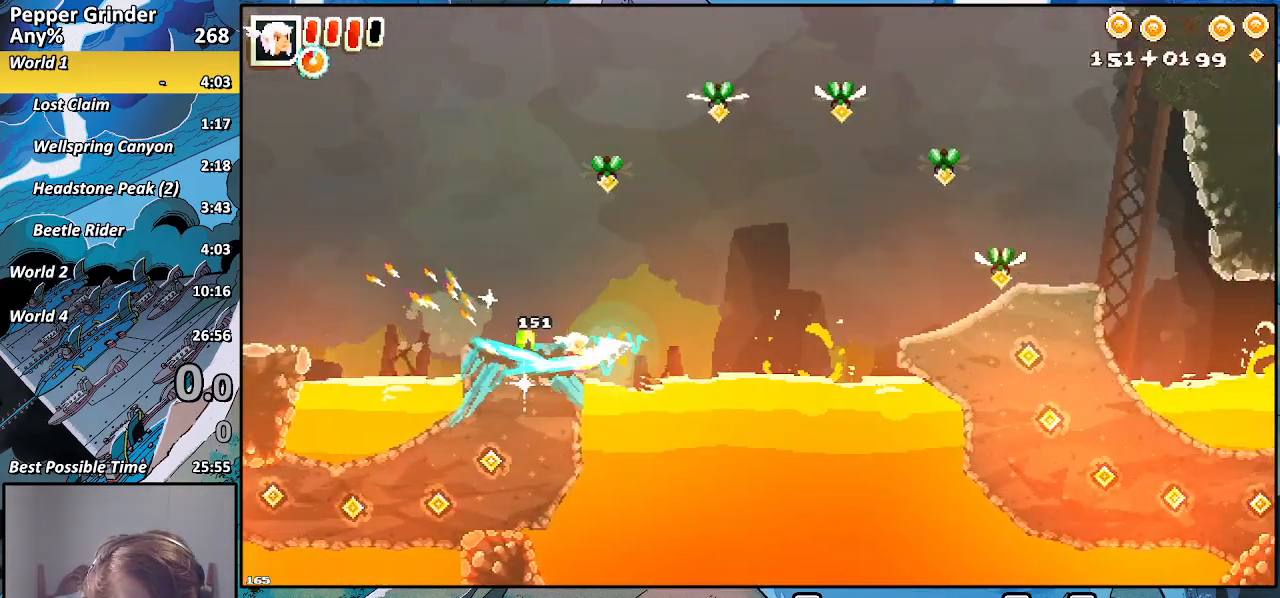
{"buttons": ["CROSS", "R2"], "left_stick": "up-right", "right_stick": "center", "events": [[50, "CROSS", "up"], [467, "CROSS", "down"]]}
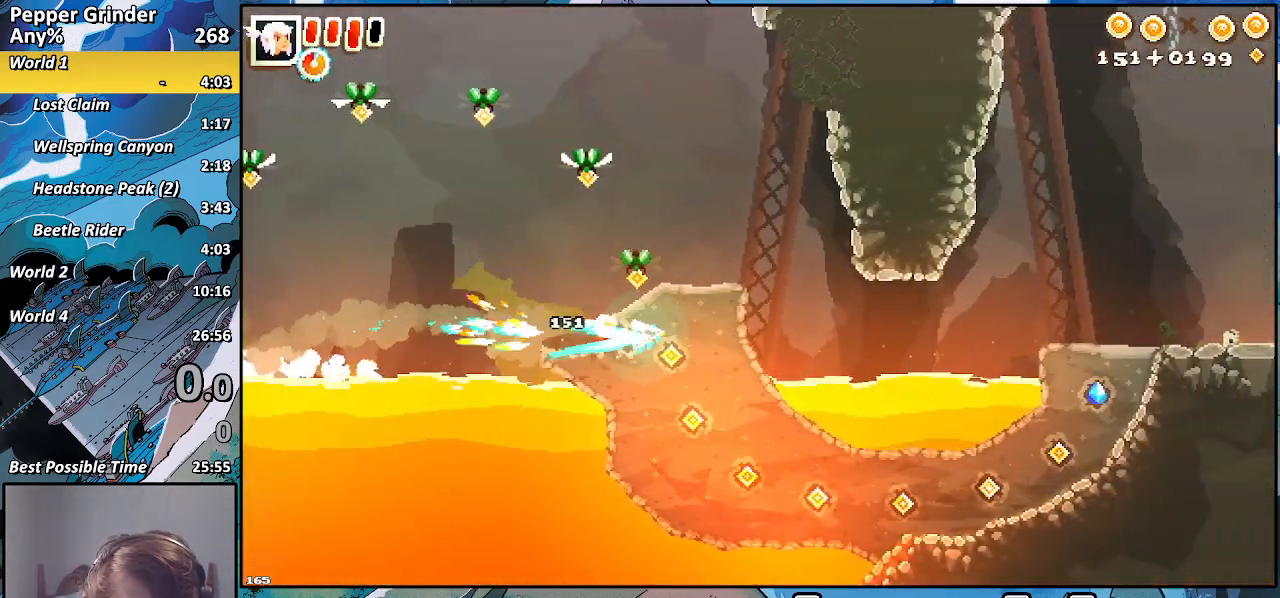
{"buttons": ["R2"], "left_stick": "up-right", "right_stick": "center", "events": [[117, "CROSS", "up"]]}